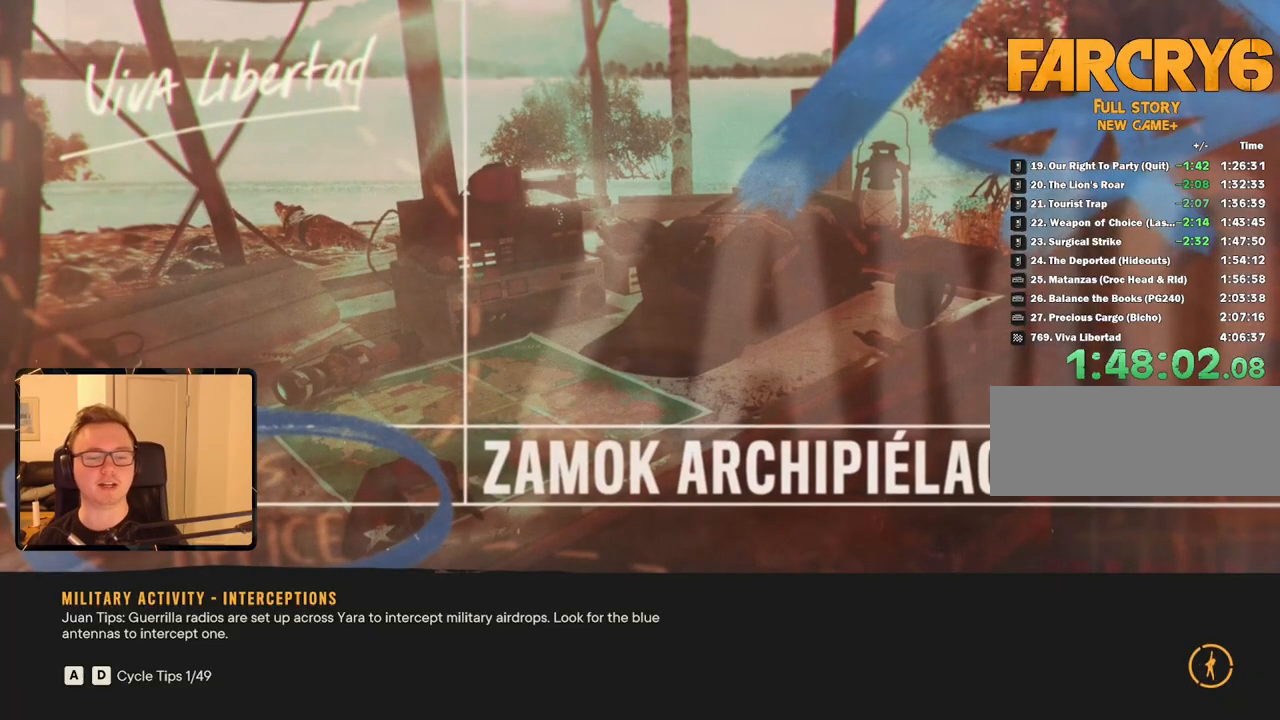
Gameplay with keyboard and mouse; each line is a JSON object with the keys and mouse buttons held at the frame after it. "events" lists presses ("down") and releases ("up") of "1", "2", "3", "4", "5", "6", "7", "8", "9", "a", "alt", "b", "c", "caps_lock", "ctrl", "d", "e", "escape", "f", "g", "h", "m", "n", "q", "r", "return", "s", "shift", "space", "t", "tab", "v", "w", "x", "y", "z", "mouse_left", "mouse_right", "mouse_mb4", "mouse_mb5", "mouse_wheel_up" and "mouse_wheel_down" between this image and that frame as [ms after this image, input, new state], when the widget could be followed in between. "mouse_left", "mouse_right", "mouse_mb4", "mouse_mb5", "mouse_wheel_up", "mouse_wheel_down" = the "left", "right", "mb4", "mb5", "wheel_up", "wheel_down" buttons of the "mouse" list. No other keys are recorded. Mouse movement is not recorded.
{"keys": ["d", "s"], "mouse": [], "events": [[267, "d", "down"], [317, "s", "down"]]}
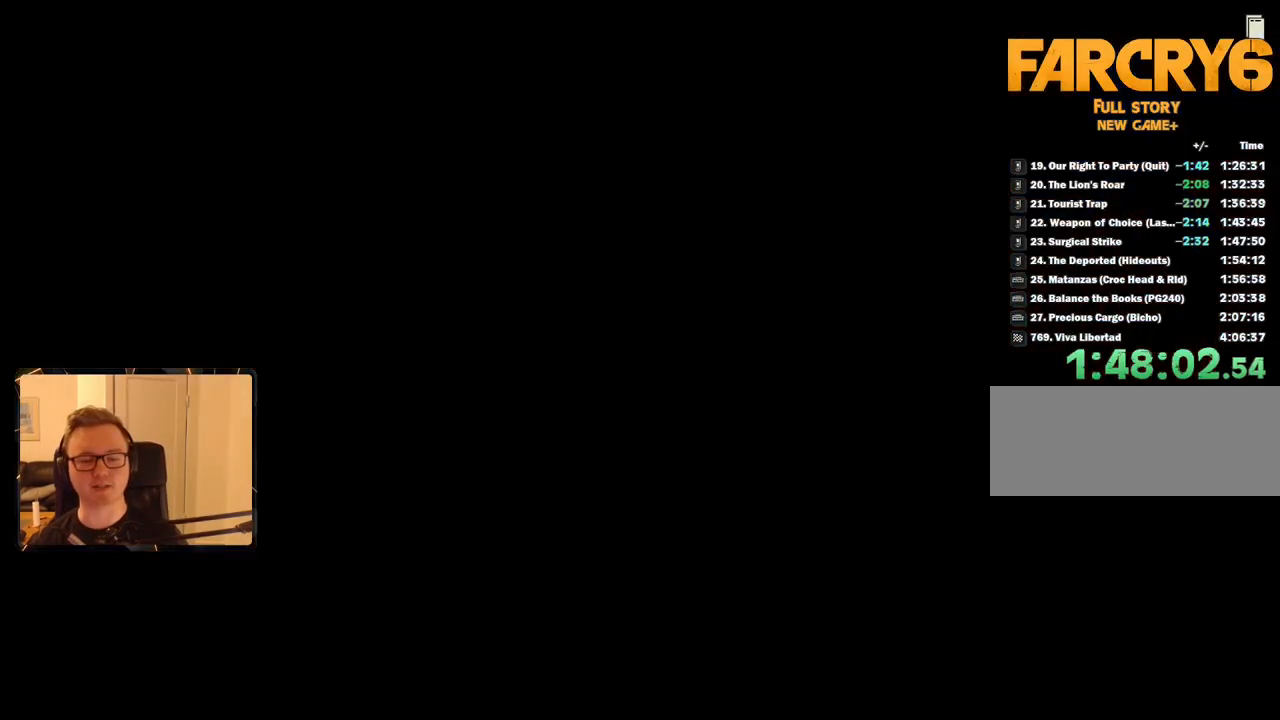
{"keys": ["d", "s"], "mouse": [], "events": []}
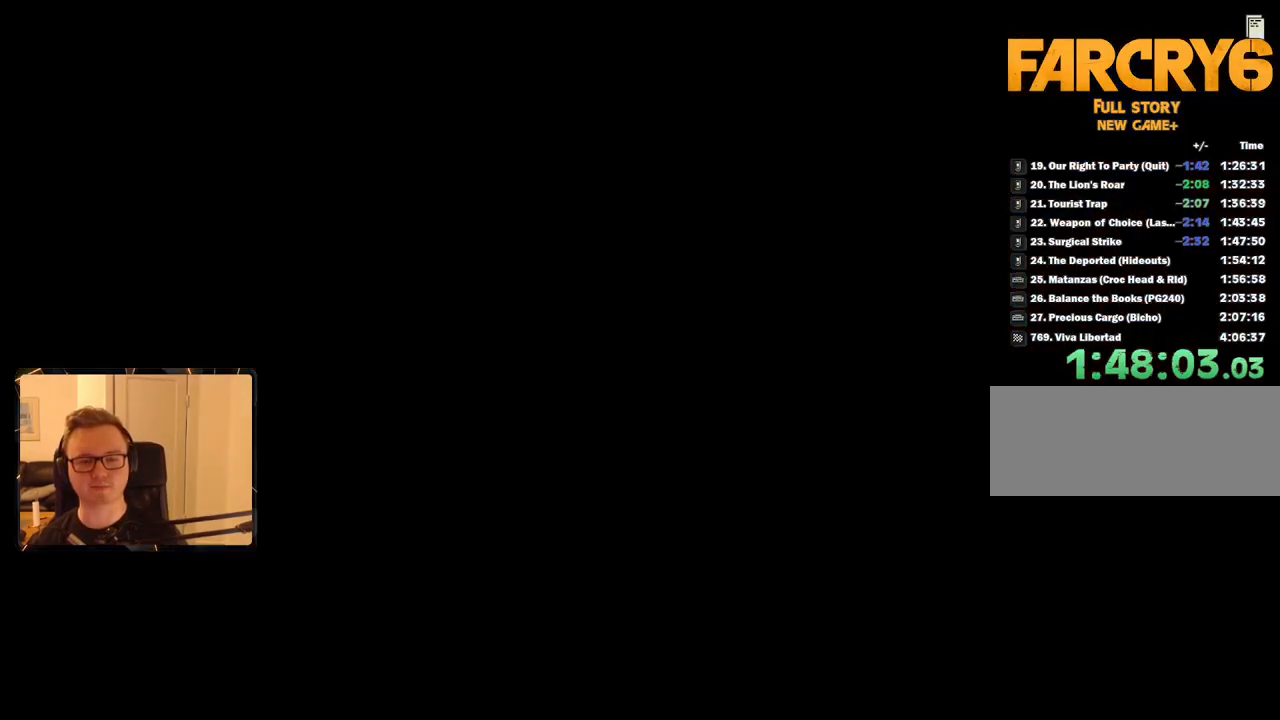
{"keys": ["d", "w"], "mouse": [], "events": [[150, "s", "up"], [433, "w", "down"]]}
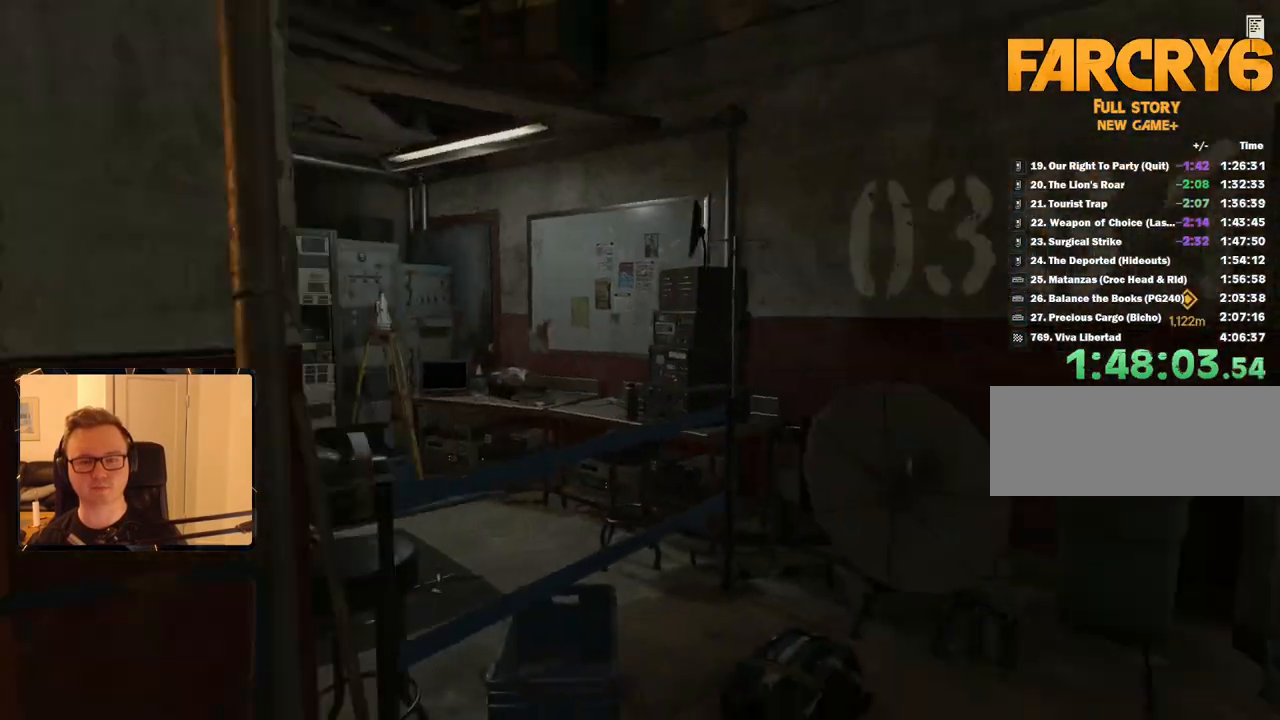
{"keys": ["shift", "w"], "mouse": [], "events": [[50, "shift", "down"], [117, "d", "up"]]}
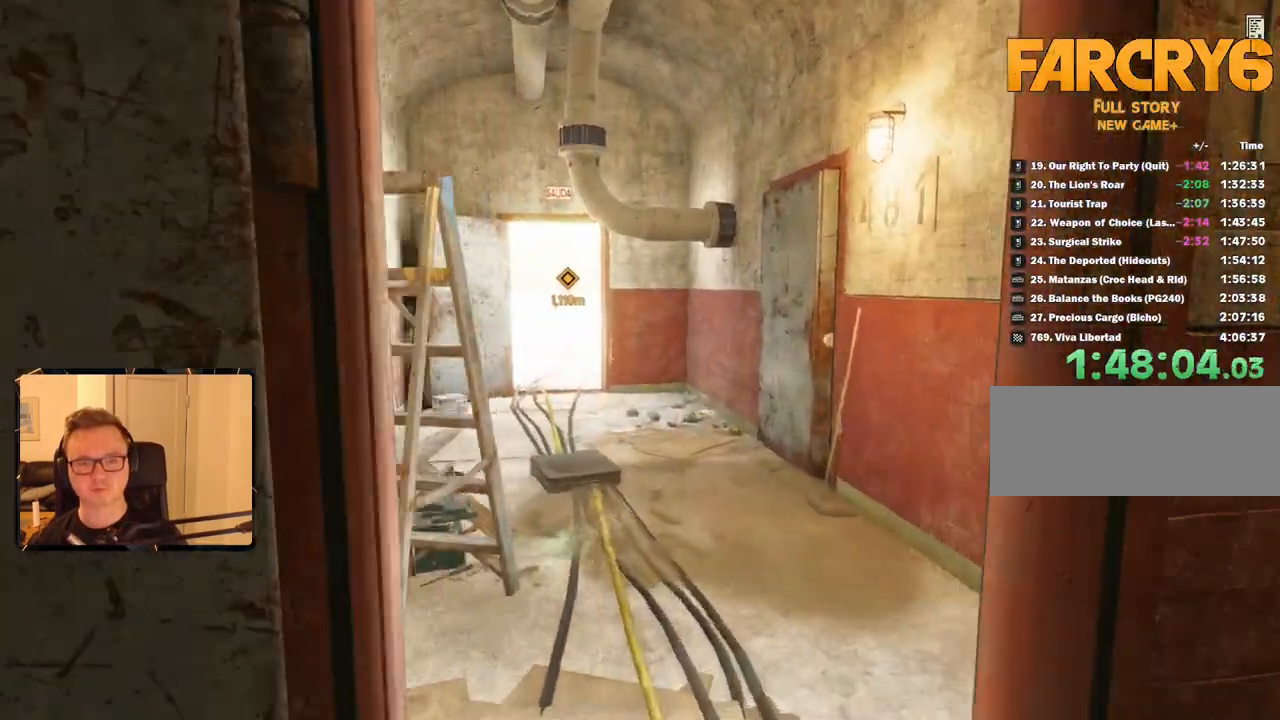
{"keys": ["shift", "w"], "mouse": [], "events": []}
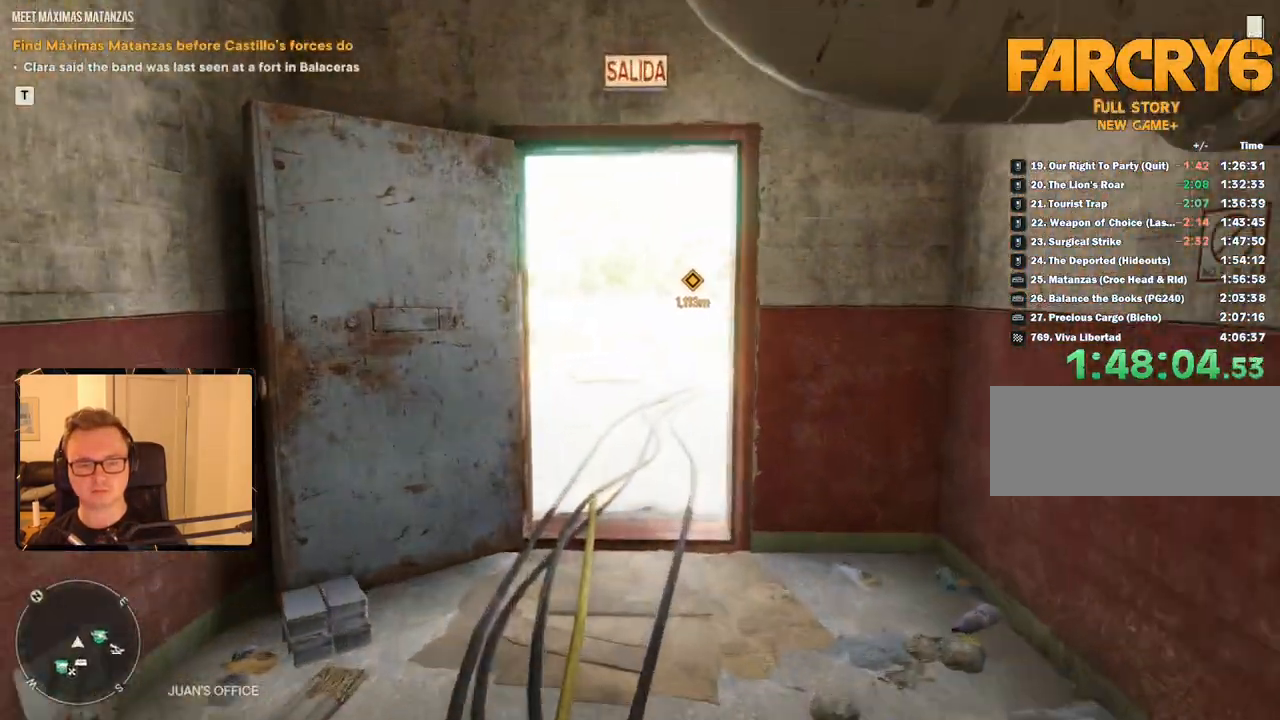
{"keys": ["shift", "w"], "mouse": [], "events": []}
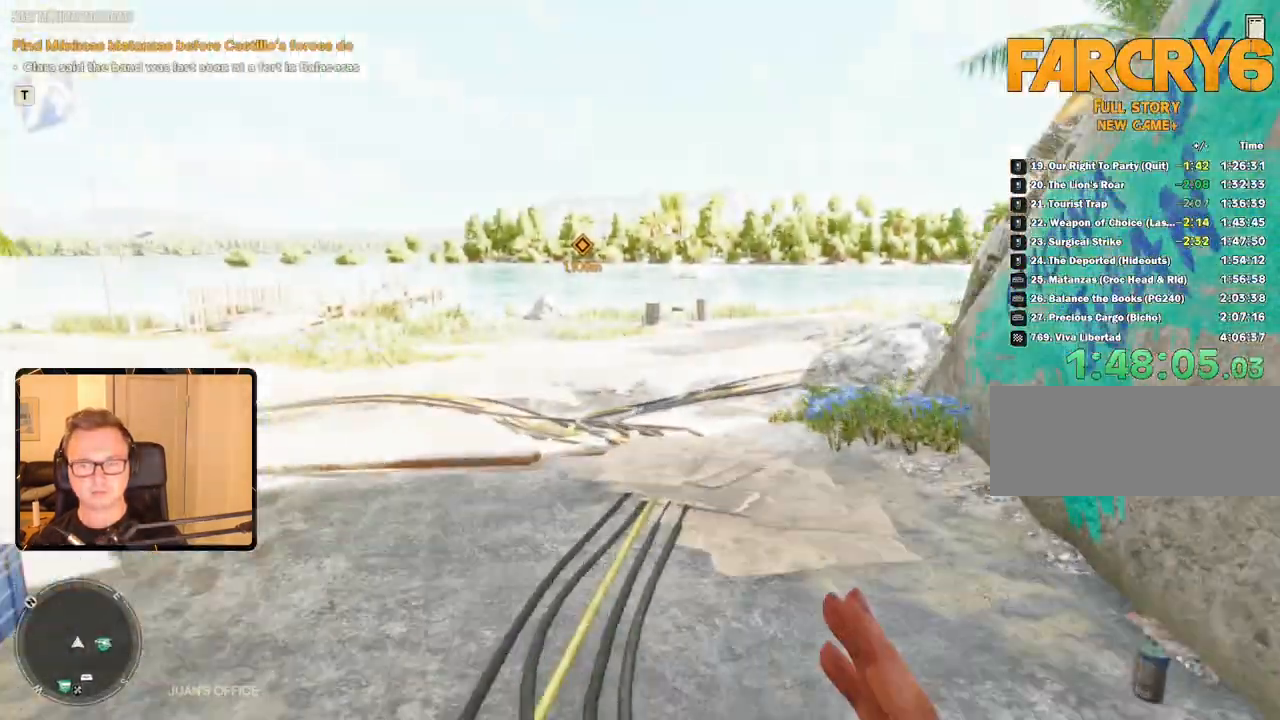
{"keys": ["shift", "w"], "mouse": [], "events": []}
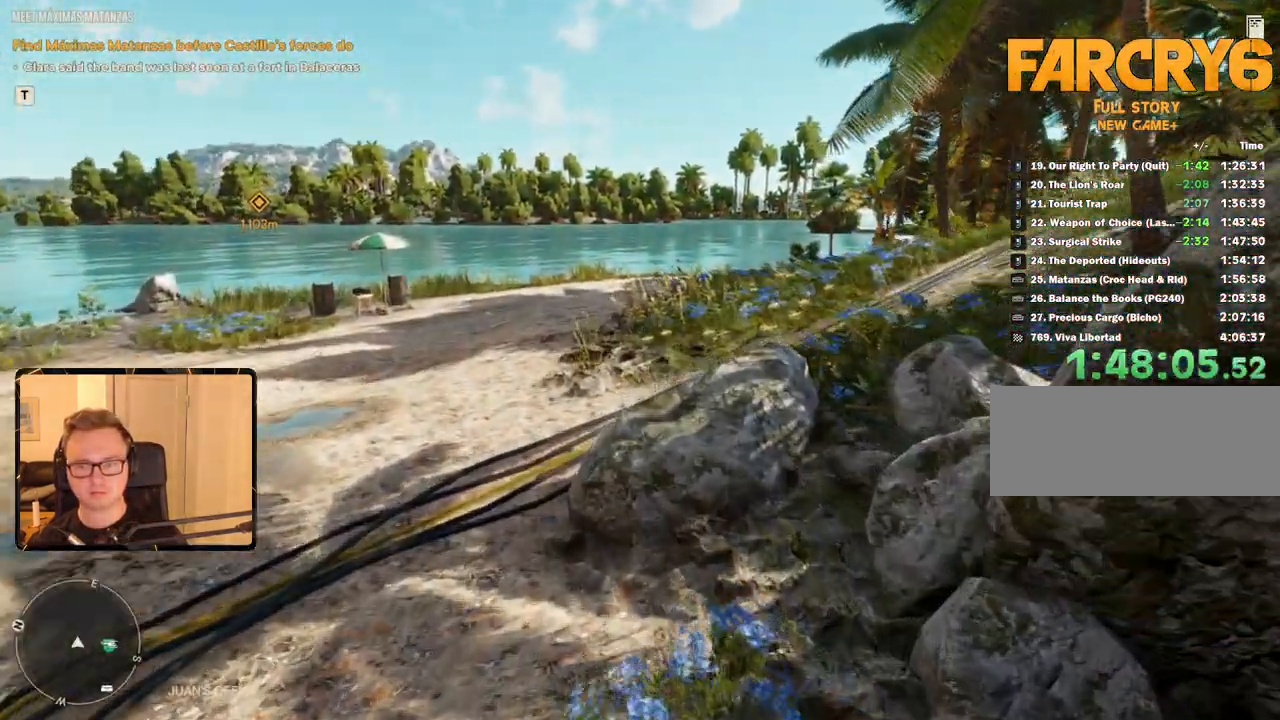
{"keys": ["shift", "w"], "mouse": [], "events": []}
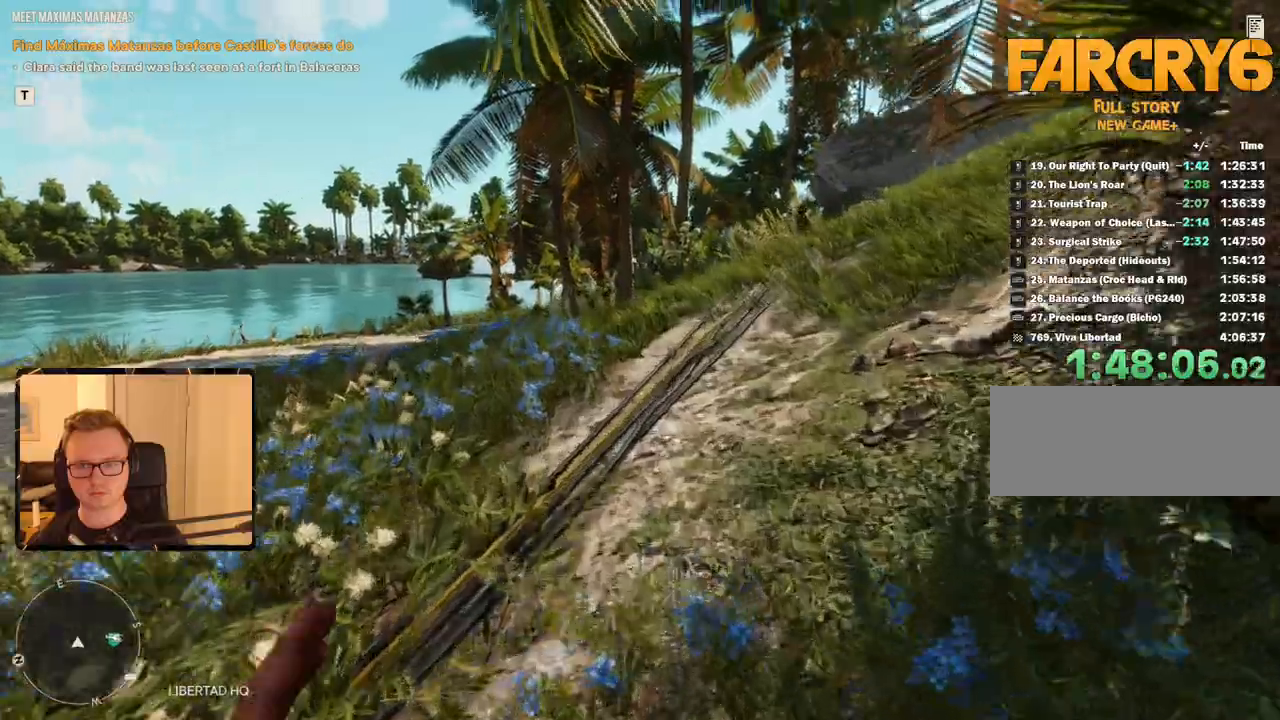
{"keys": ["shift", "w"], "mouse": [], "events": []}